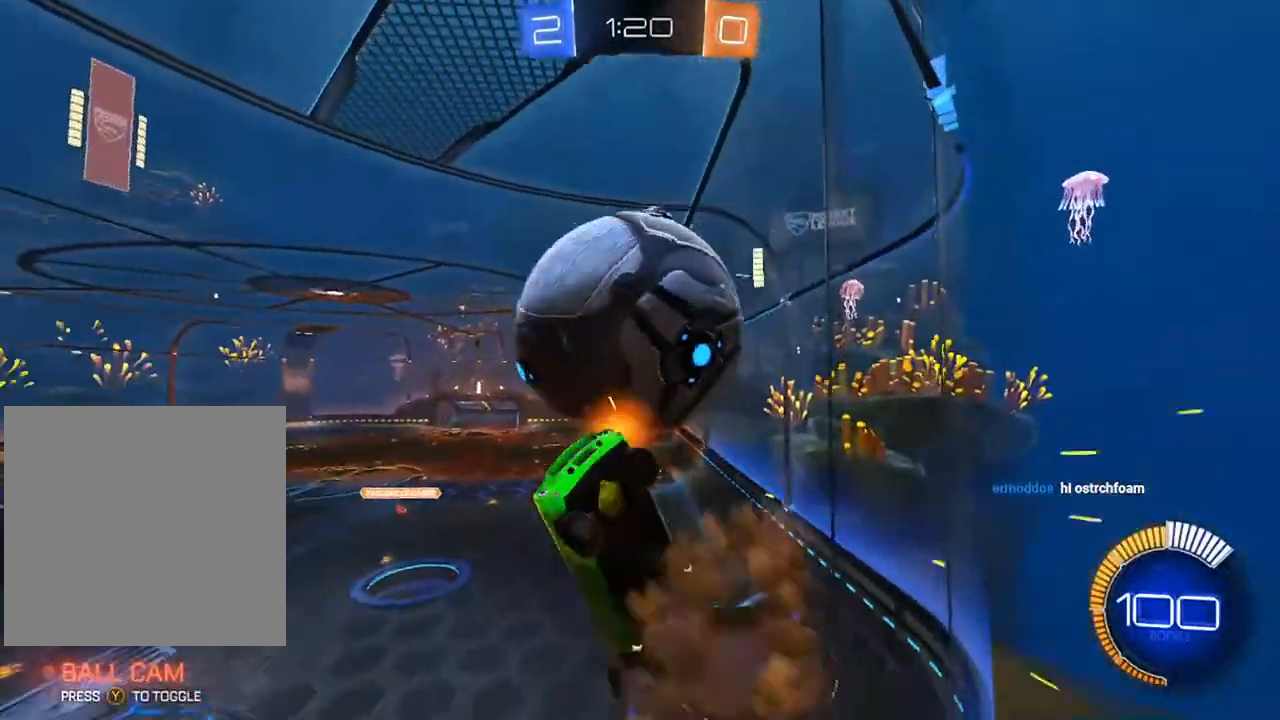
Gameplay with a controller (Xbox layout); each line is a JSON object with the inputs held at the frame after it. "events" lists button and stick changes between this image and that frame as [ms after this image, input, new state], when the widget could be followed in between.
{"buttons": ["B"], "left_stick": "down-right", "right_stick": "center", "events": [[17, "R2", "up"], [67, "L1", "up"], [200, "left_stick", "down-right"], [233, "L1", "down"], [283, "R2", "down"], [300, "B", "down"], [350, "R2", "up"], [383, "L1", "up"], [400, "B", "up"], [450, "B", "down"]]}
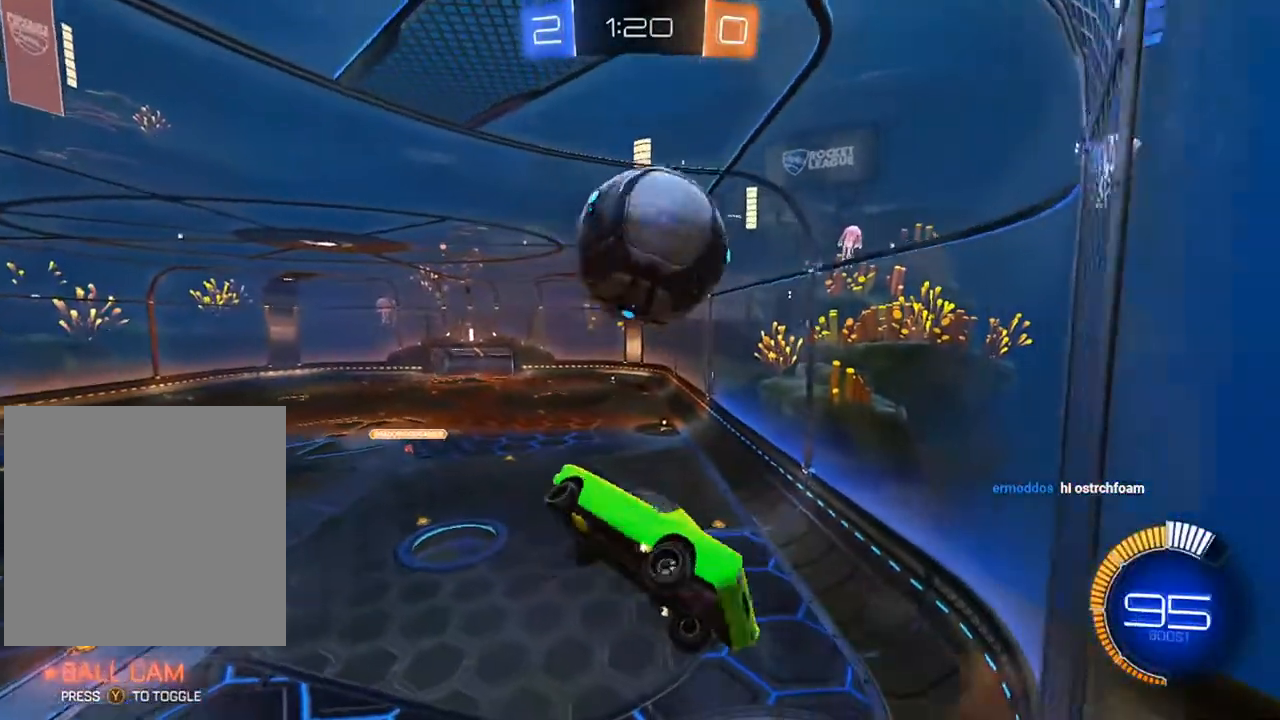
{"buttons": ["B"], "left_stick": "down-left", "right_stick": "center", "events": [[67, "L1", "down"], [183, "left_stick", "down-left"], [200, "L1", "up"]]}
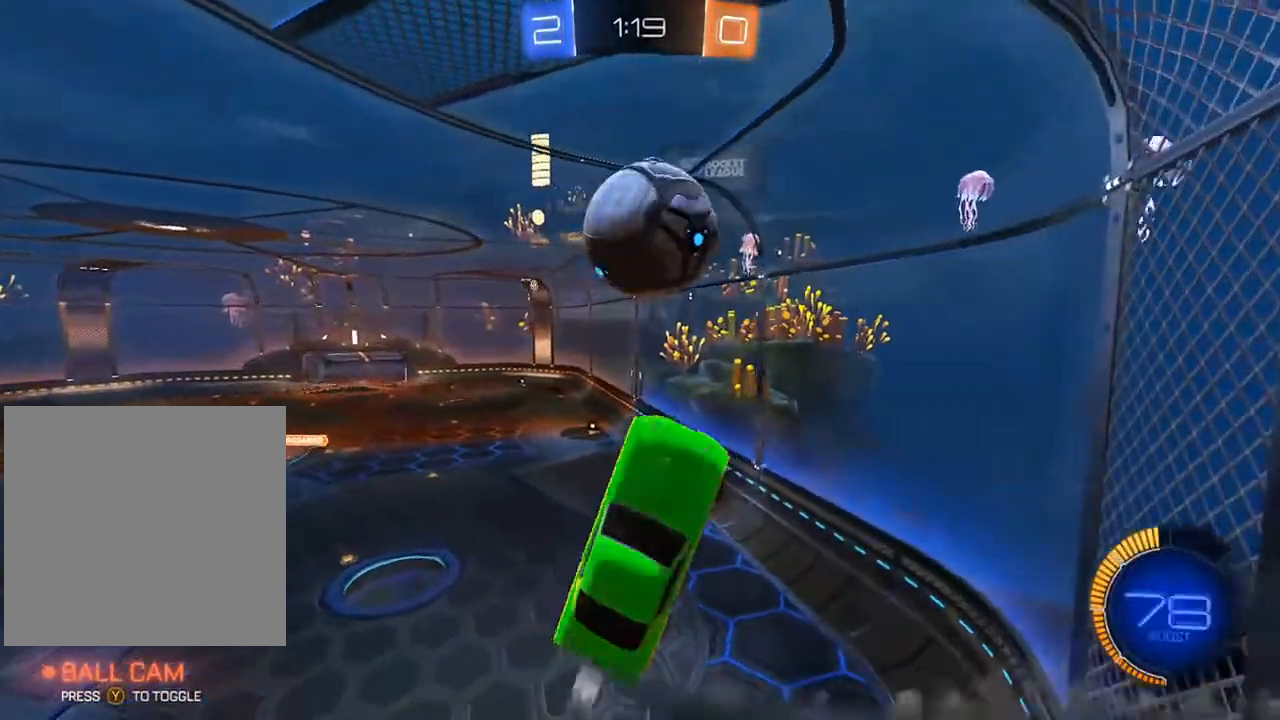
{"buttons": [], "left_stick": "left", "right_stick": "center", "events": [[17, "B", "up"], [50, "left_stick", "left"], [167, "L1", "down"], [267, "L1", "up"]]}
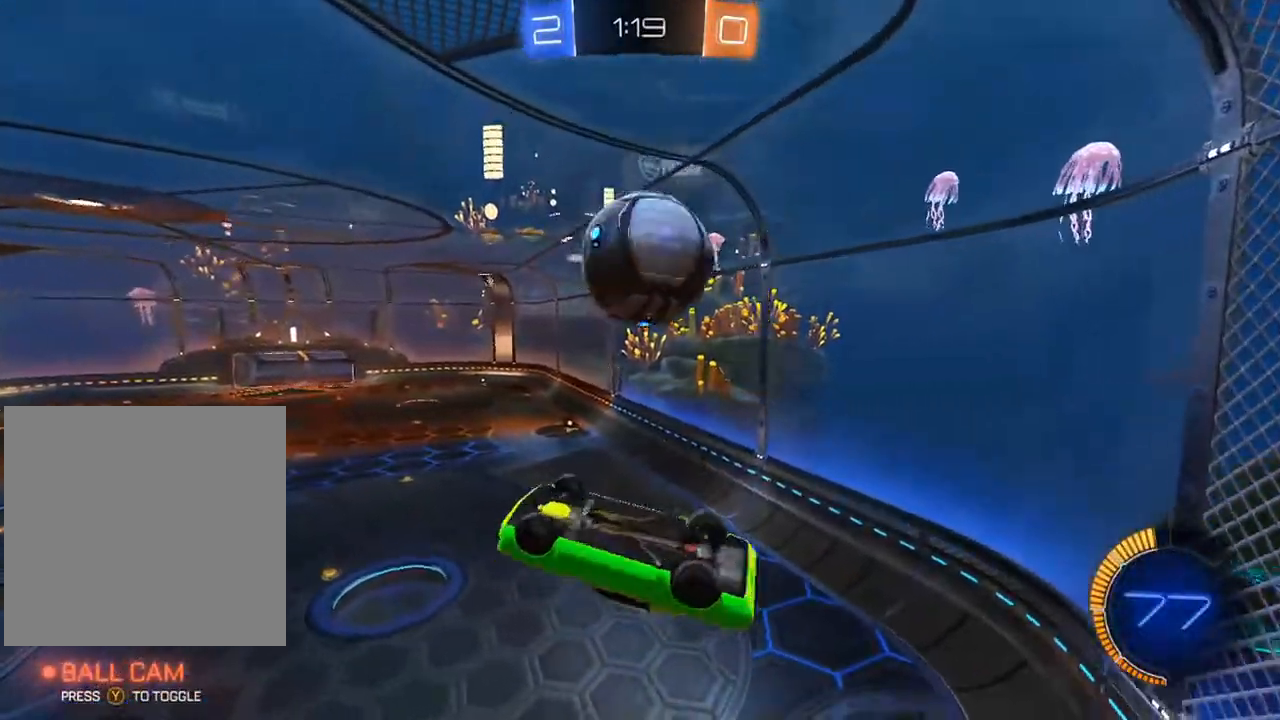
{"buttons": ["L1"], "left_stick": "up-left", "right_stick": "center", "events": [[183, "B", "down"], [183, "L1", "down"], [200, "left_stick", "down-right"], [500, "B", "up"], [500, "left_stick", "up-left"]]}
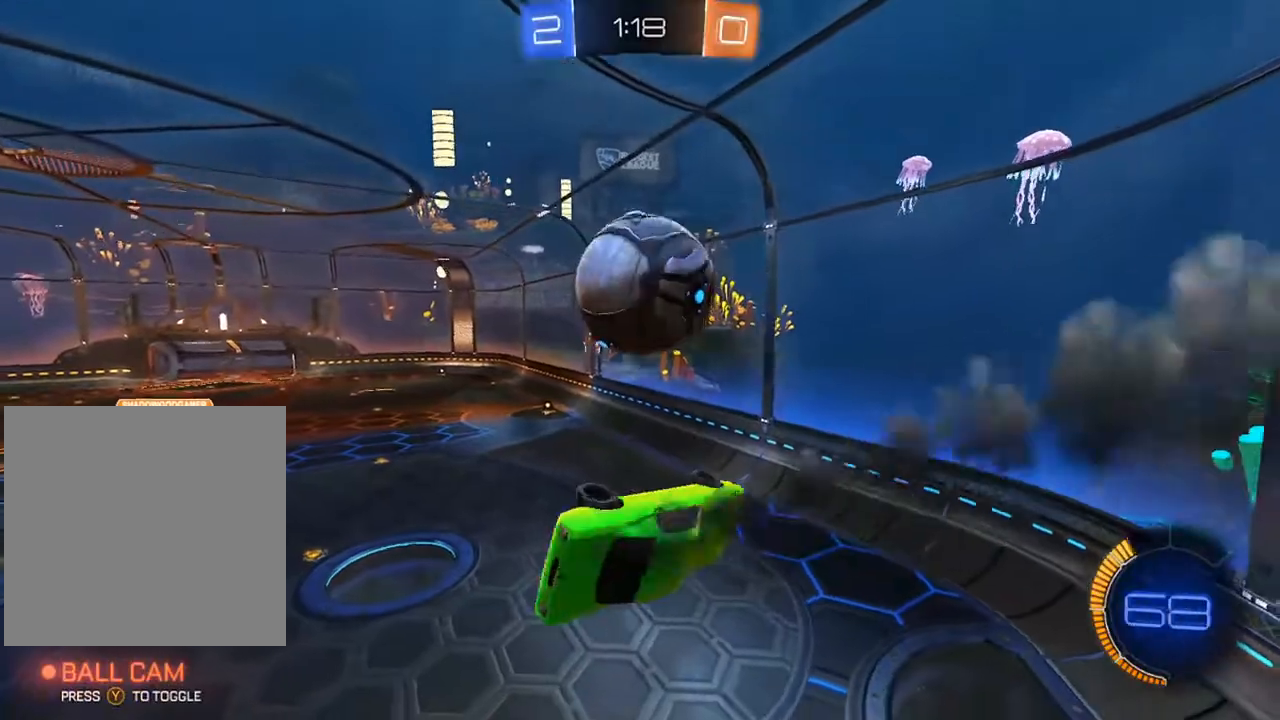
{"buttons": ["B", "R2"], "left_stick": "up-right", "right_stick": "center", "events": [[50, "B", "down"], [133, "B", "up"], [167, "left_stick", "left"], [183, "L1", "up"], [383, "left_stick", "up-right"], [483, "R2", "down"], [500, "B", "down"]]}
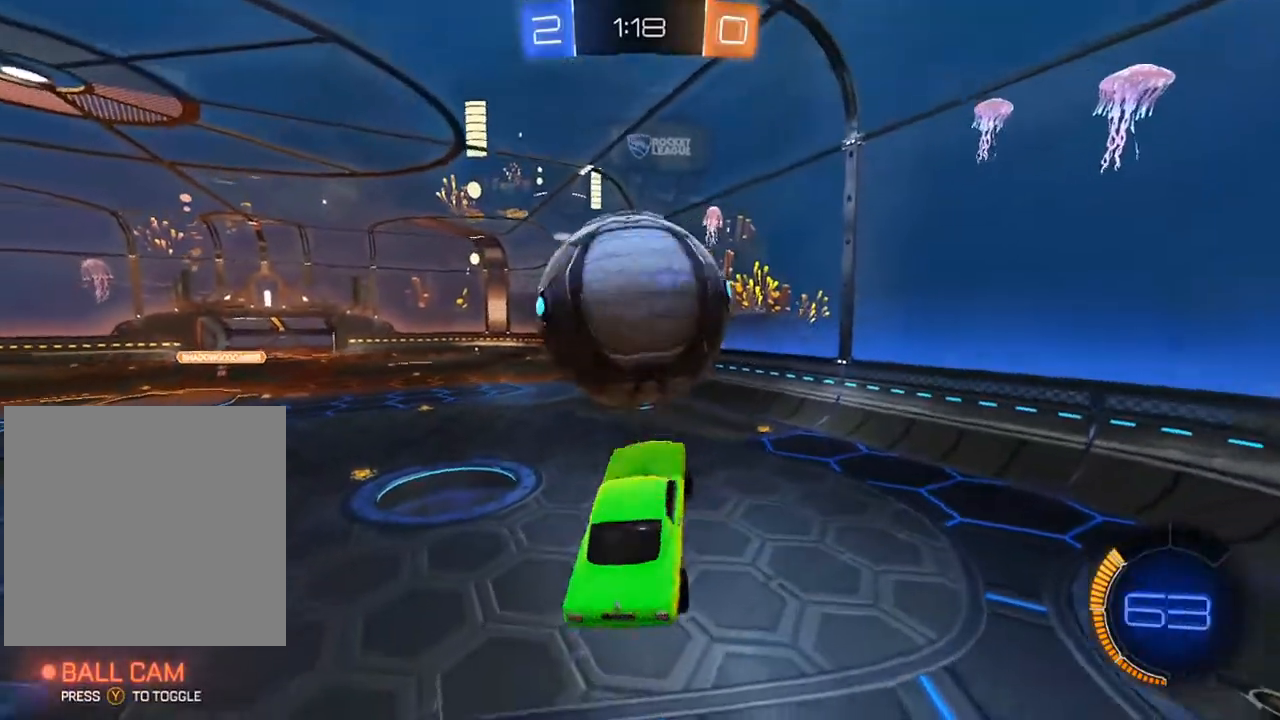
{"buttons": ["L2"], "left_stick": "down-left", "right_stick": "center", "events": [[67, "left_stick", "down"], [167, "left_stick", "right"], [267, "left_stick", "center"], [333, "left_stick", "down-left"], [400, "B", "up"], [417, "R2", "up"], [467, "L2", "down"]]}
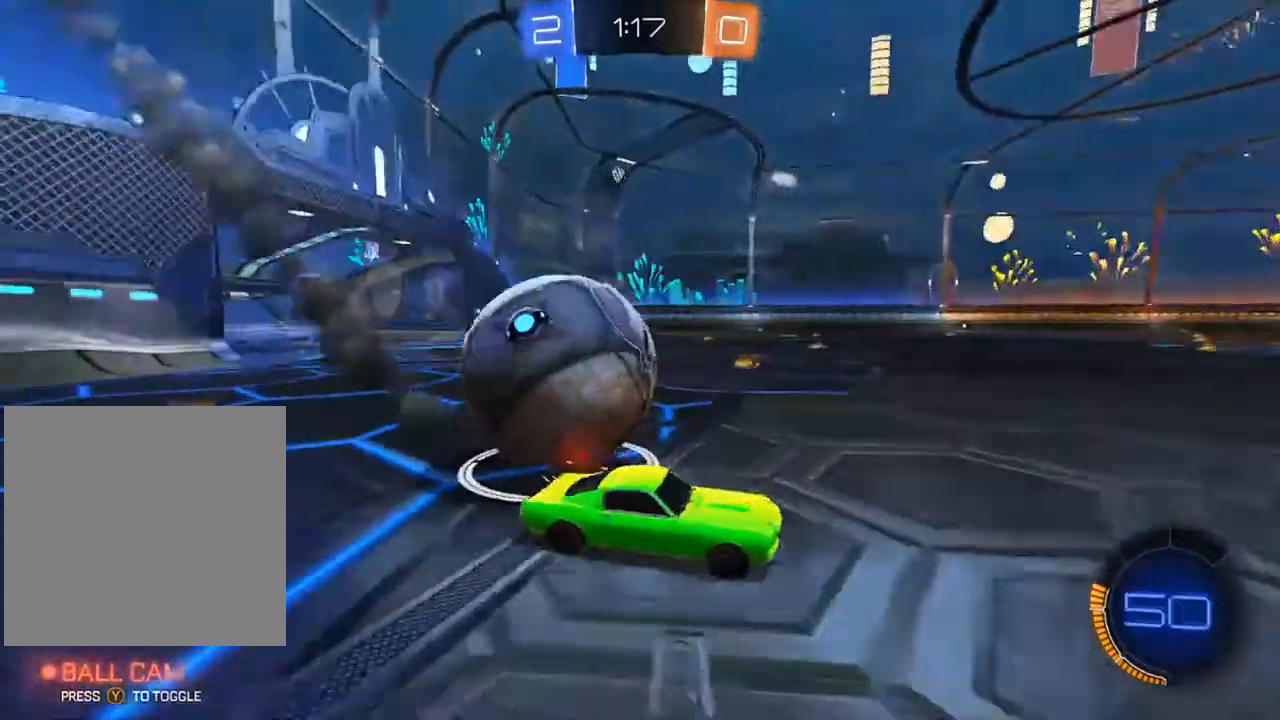
{"buttons": ["R2"], "left_stick": "down-left", "right_stick": "center", "events": [[150, "L2", "up"], [200, "R2", "down"]]}
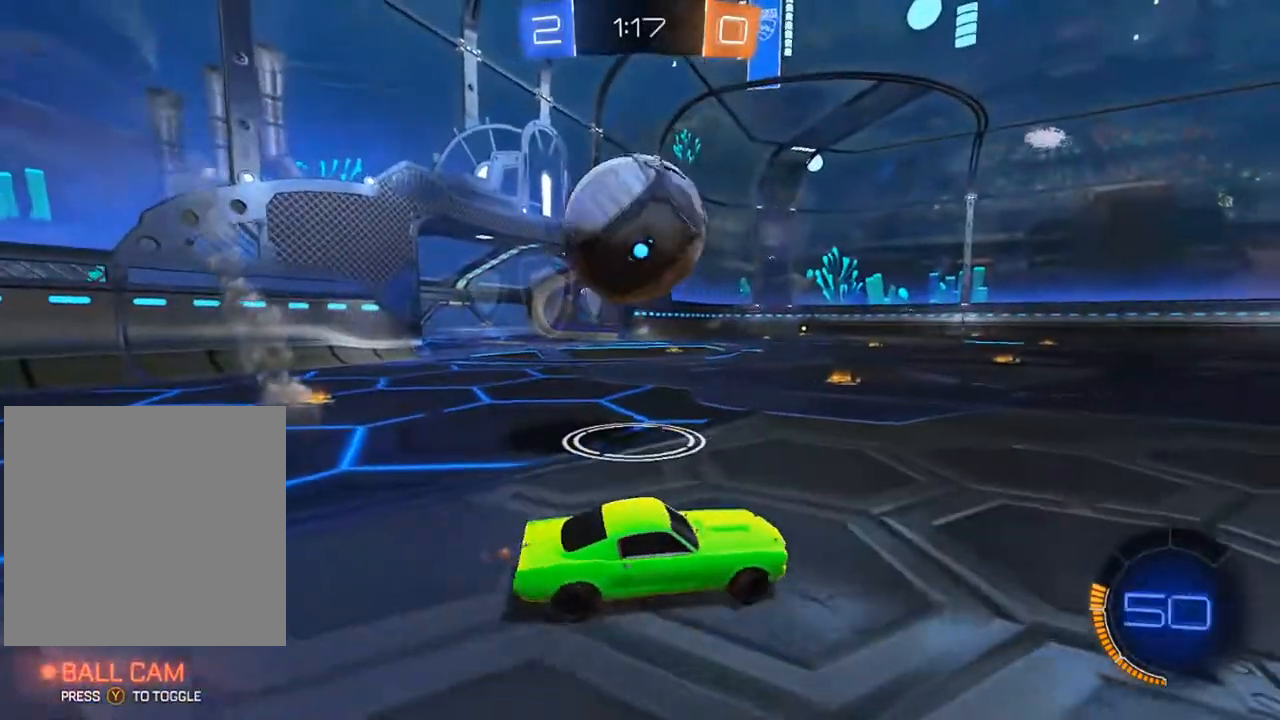
{"buttons": [], "left_stick": "center", "right_stick": "center", "events": [[400, "R2", "up"], [467, "left_stick", "center"]]}
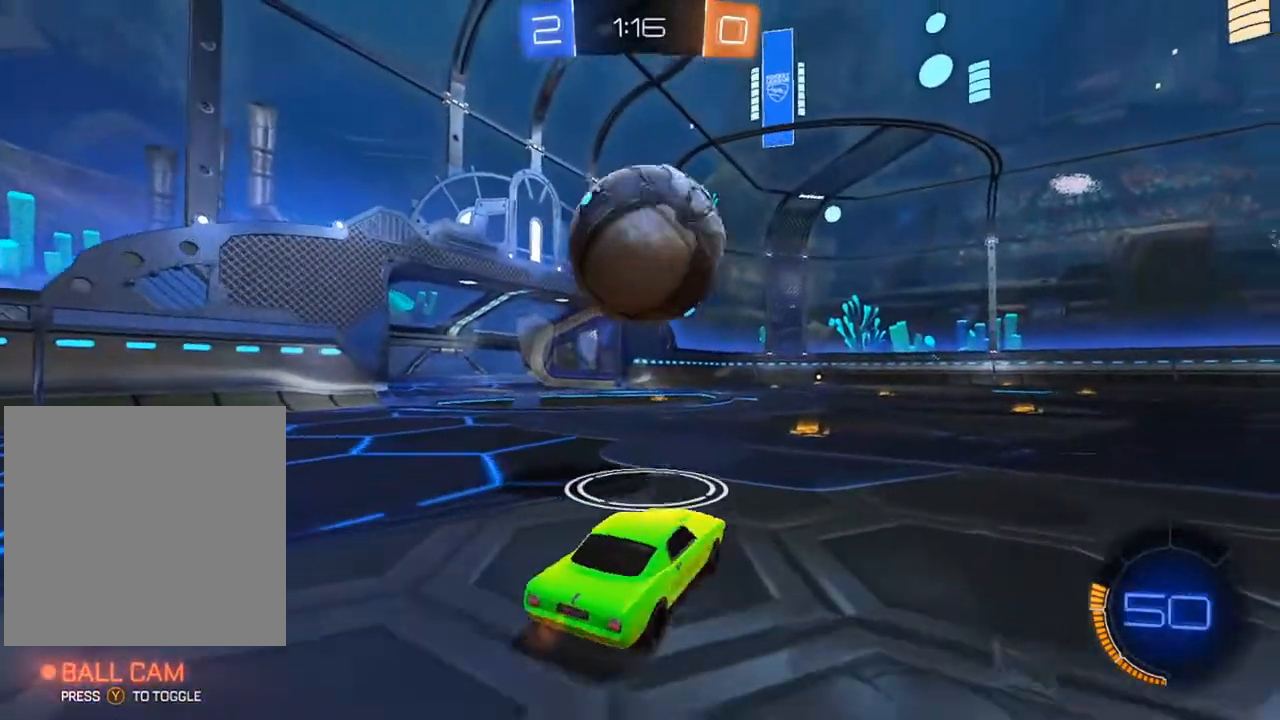
{"buttons": ["B", "R2"], "left_stick": "center", "right_stick": "center", "events": [[67, "R2", "down"], [167, "R2", "up"], [167, "left_stick", "left"], [233, "left_stick", "center"], [333, "R2", "down"], [333, "left_stick", "right"], [467, "left_stick", "center"], [483, "B", "down"]]}
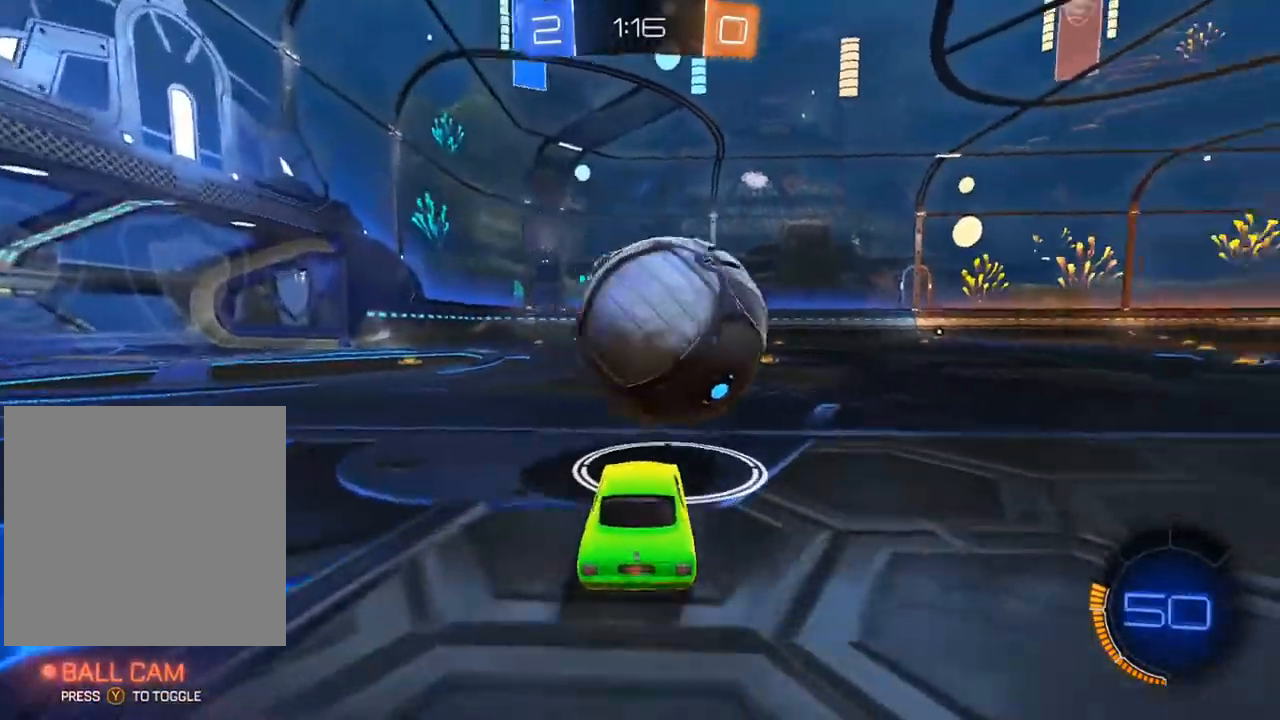
{"buttons": ["B", "R2"], "left_stick": "right", "right_stick": "center", "events": [[117, "left_stick", "left"], [183, "left_stick", "center"], [283, "left_stick", "right"], [383, "left_stick", "center"], [500, "left_stick", "right"]]}
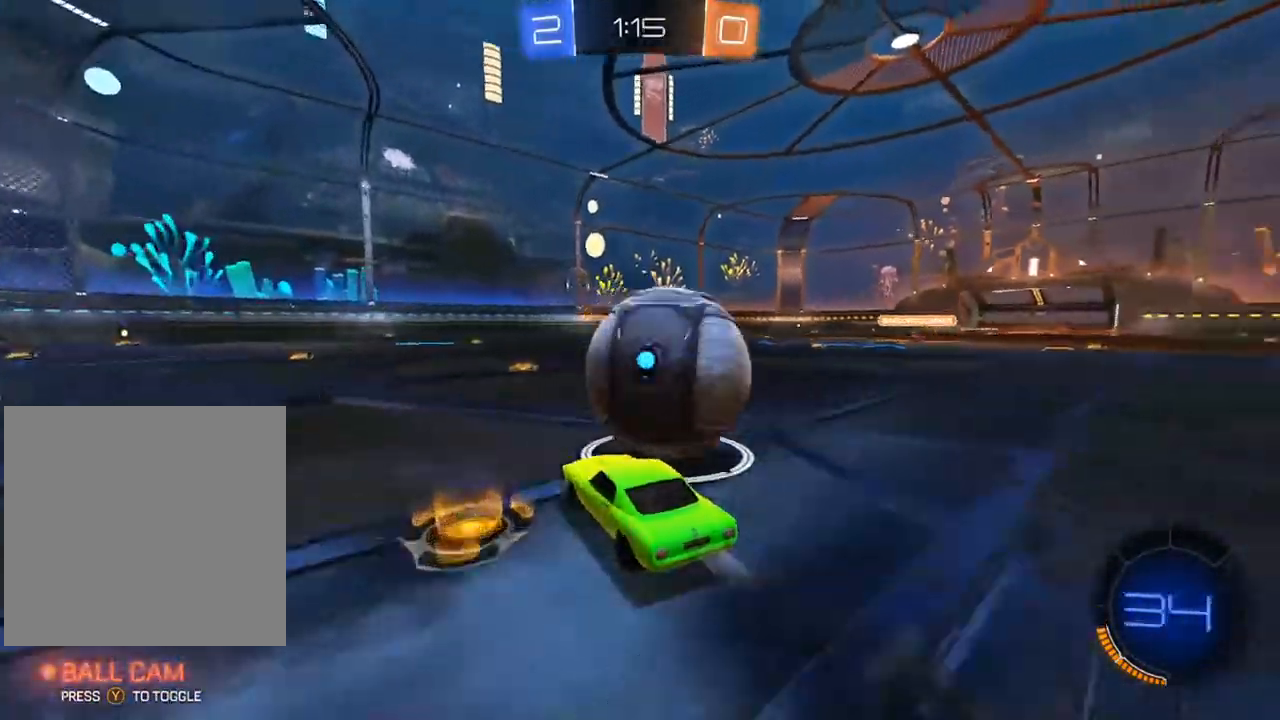
{"buttons": ["B", "R2"], "left_stick": "left", "right_stick": "center", "events": [[50, "B", "up"], [167, "R2", "up"], [300, "left_stick", "center"], [367, "R2", "down"], [383, "left_stick", "left"], [400, "B", "down"]]}
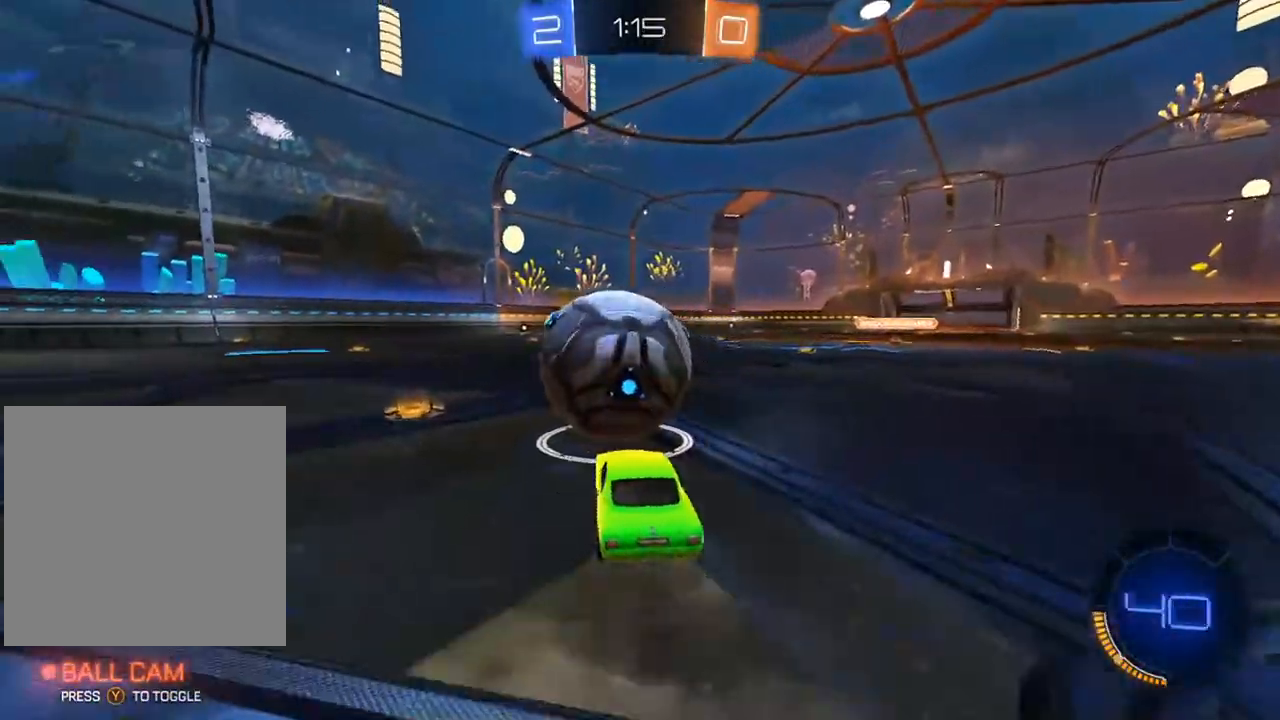
{"buttons": ["B", "R2"], "left_stick": "center", "right_stick": "center", "events": [[67, "left_stick", "center"], [200, "B", "up"], [300, "left_stick", "right"], [383, "left_stick", "center"], [417, "B", "down"]]}
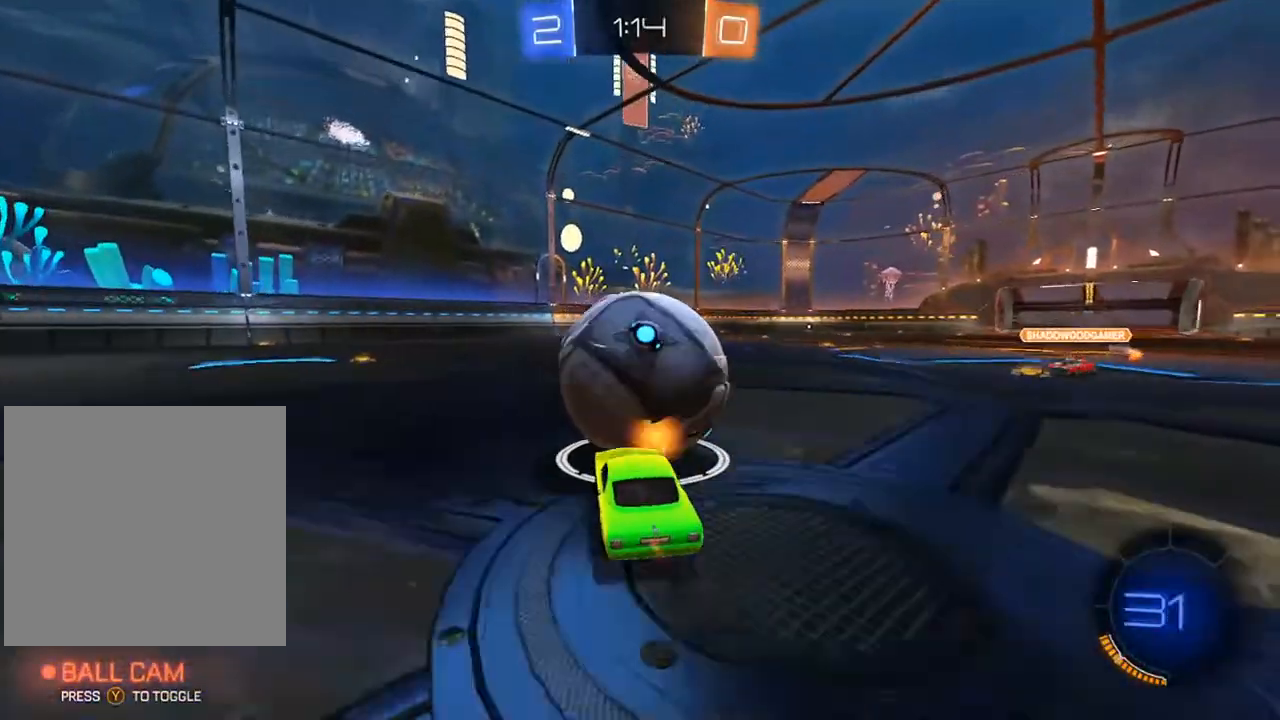
{"buttons": ["B", "R2"], "left_stick": "center", "right_stick": "center", "events": [[67, "B", "up"], [167, "left_stick", "right"], [250, "left_stick", "center"], [350, "B", "down"]]}
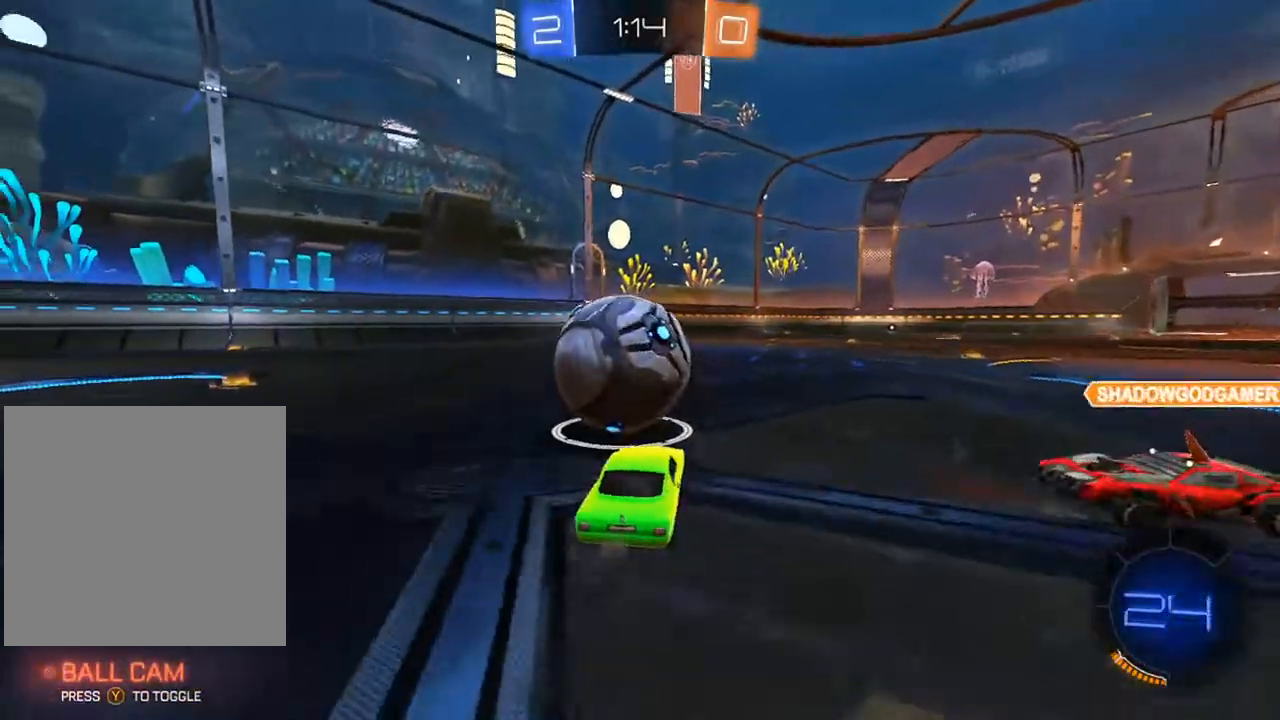
{"buttons": ["R2"], "left_stick": "center", "right_stick": "center", "events": [[50, "left_stick", "left"], [150, "left_stick", "center"], [167, "B", "up"]]}
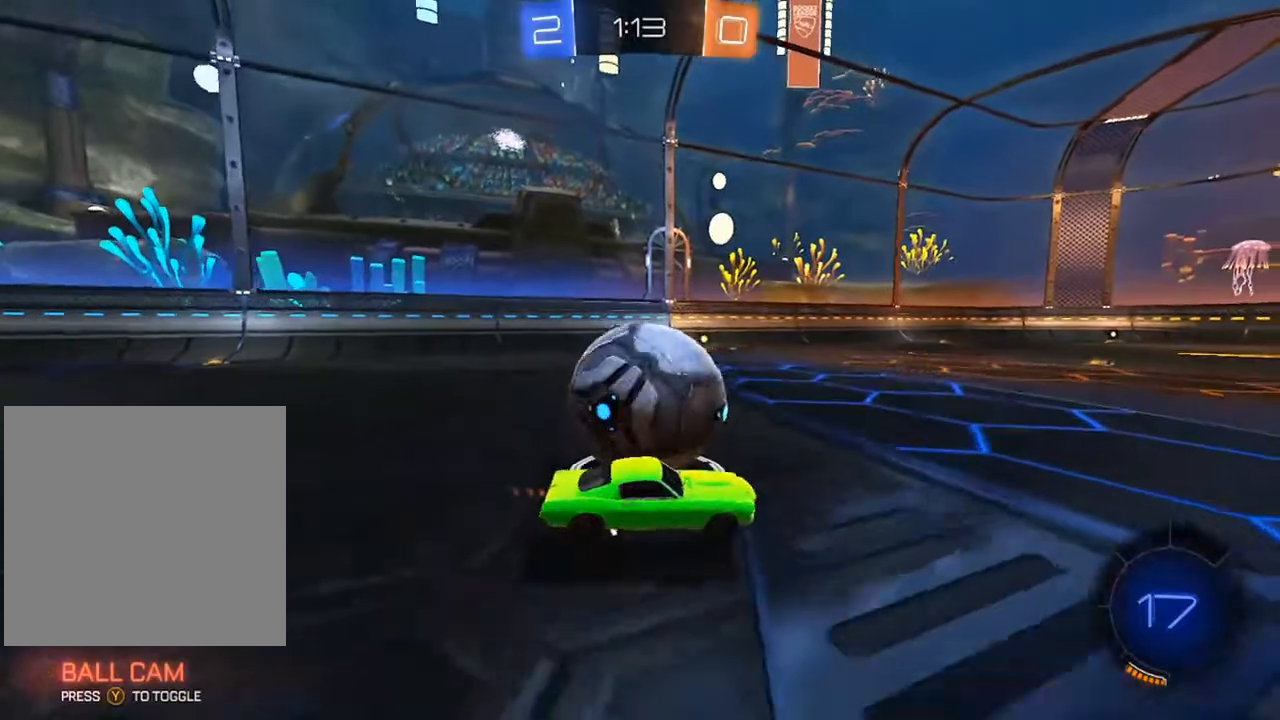
{"buttons": [], "left_stick": "down-left", "right_stick": "center", "events": [[17, "left_stick", "left"], [50, "R2", "up"], [150, "left_stick", "center"], [317, "left_stick", "down-left"], [333, "A", "down"], [383, "A", "up"], [450, "A", "down"], [500, "A", "up"]]}
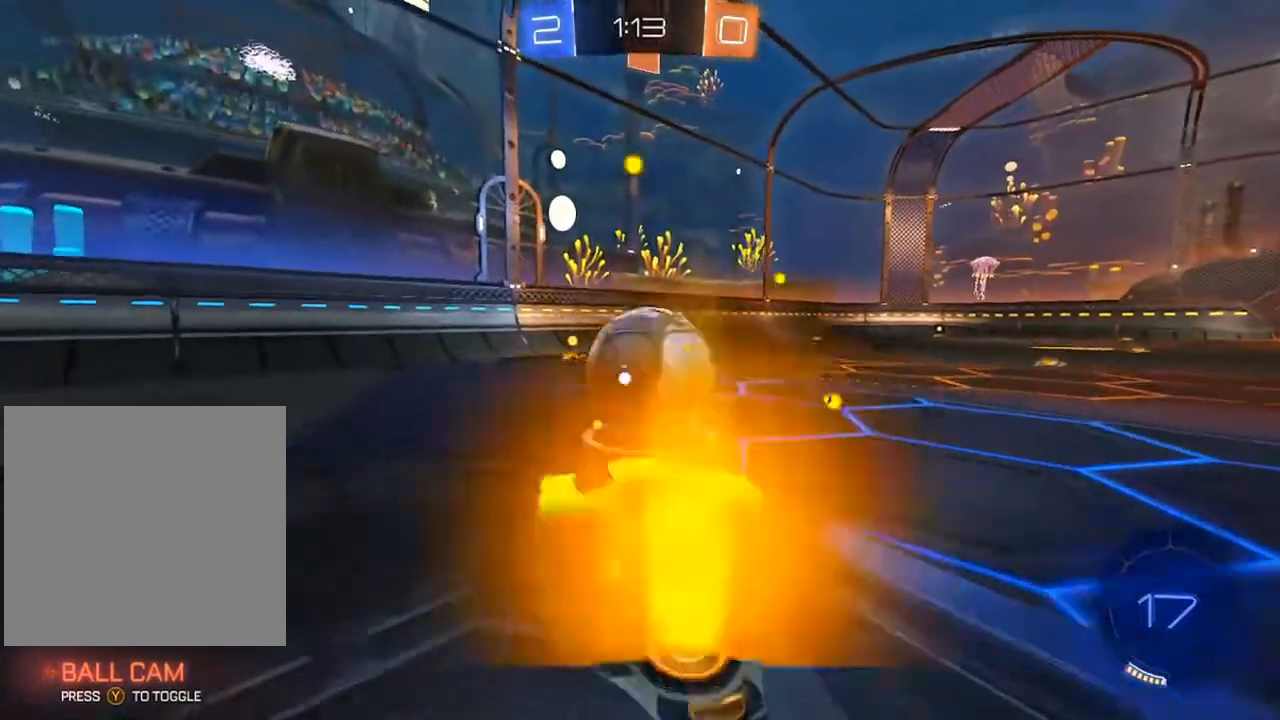
{"buttons": [], "left_stick": "up", "right_stick": "center", "events": [[17, "L1", "down"], [50, "left_stick", "down-right"], [133, "left_stick", "up-right"], [383, "A", "down"], [450, "A", "up"], [450, "L1", "up"], [467, "left_stick", "up"]]}
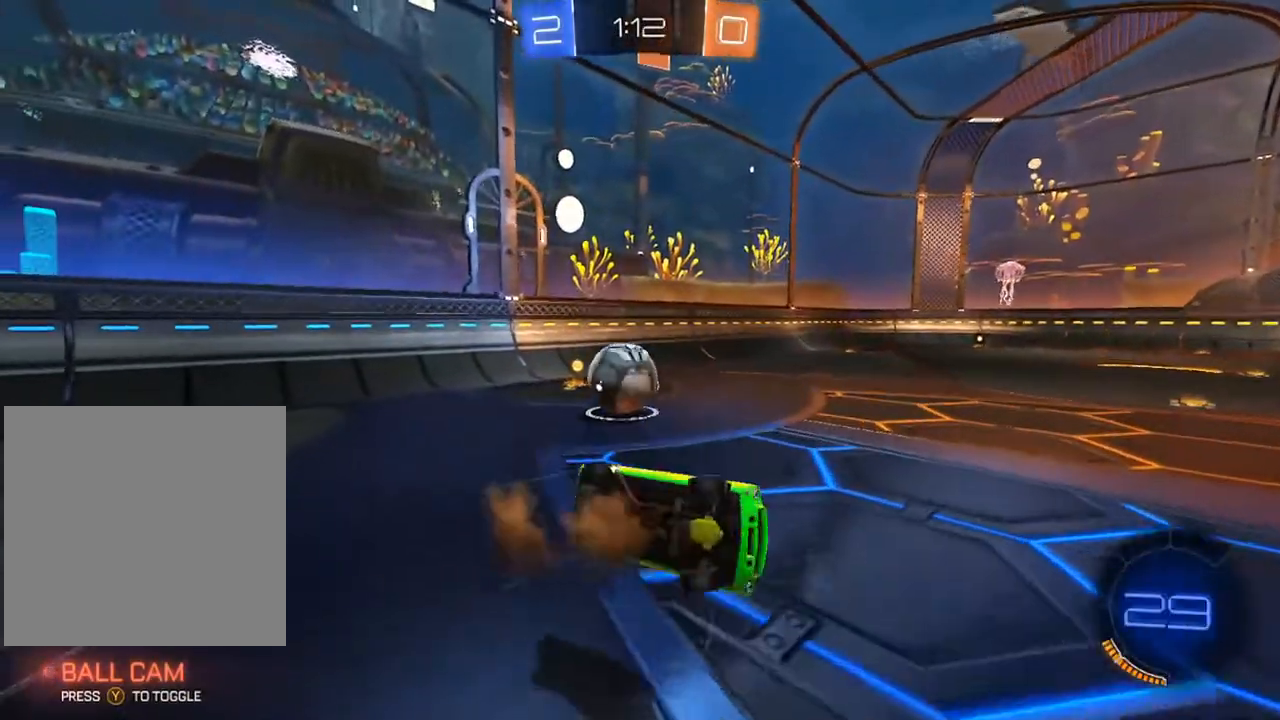
{"buttons": ["B", "R1"], "left_stick": "down", "right_stick": "center", "events": [[83, "L1", "down"], [250, "L1", "up"], [333, "R1", "down"], [383, "left_stick", "down"], [450, "B", "down"]]}
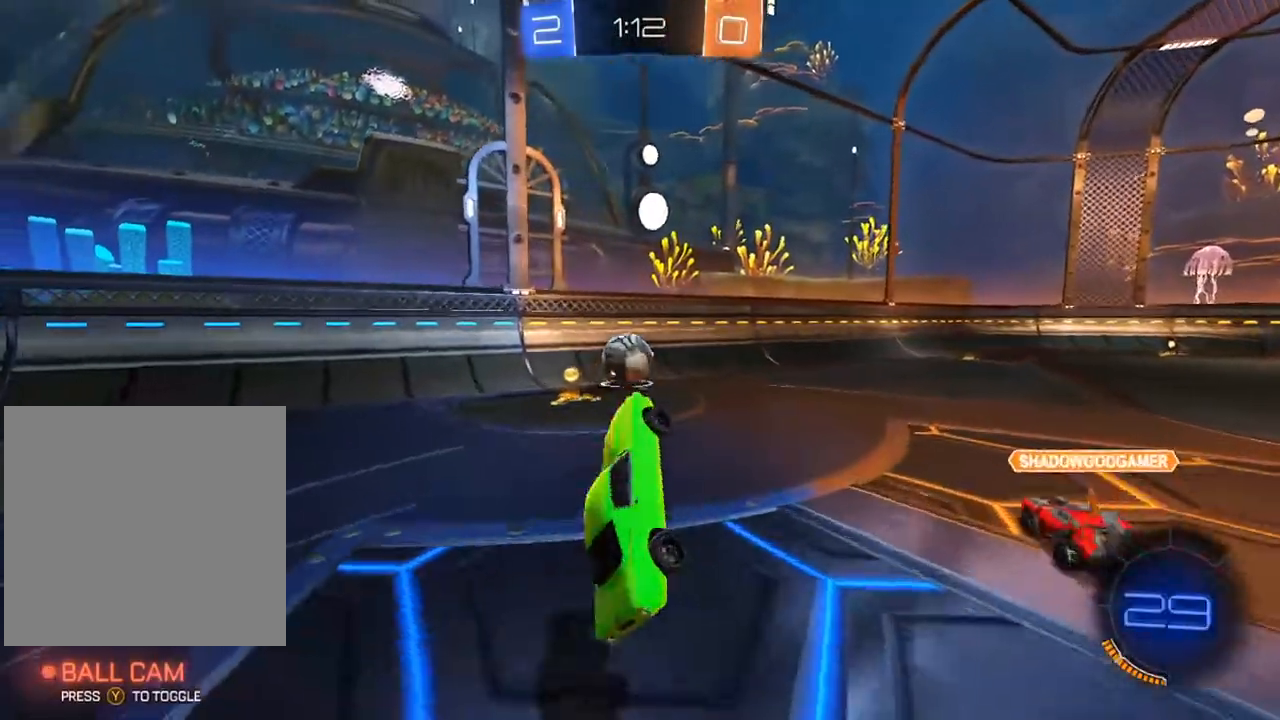
{"buttons": ["R1"], "left_stick": "left", "right_stick": "center", "events": [[67, "left_stick", "center"], [117, "B", "up"], [133, "R1", "up"], [167, "L1", "down"], [167, "left_stick", "left"], [300, "L1", "up"], [333, "R1", "down"]]}
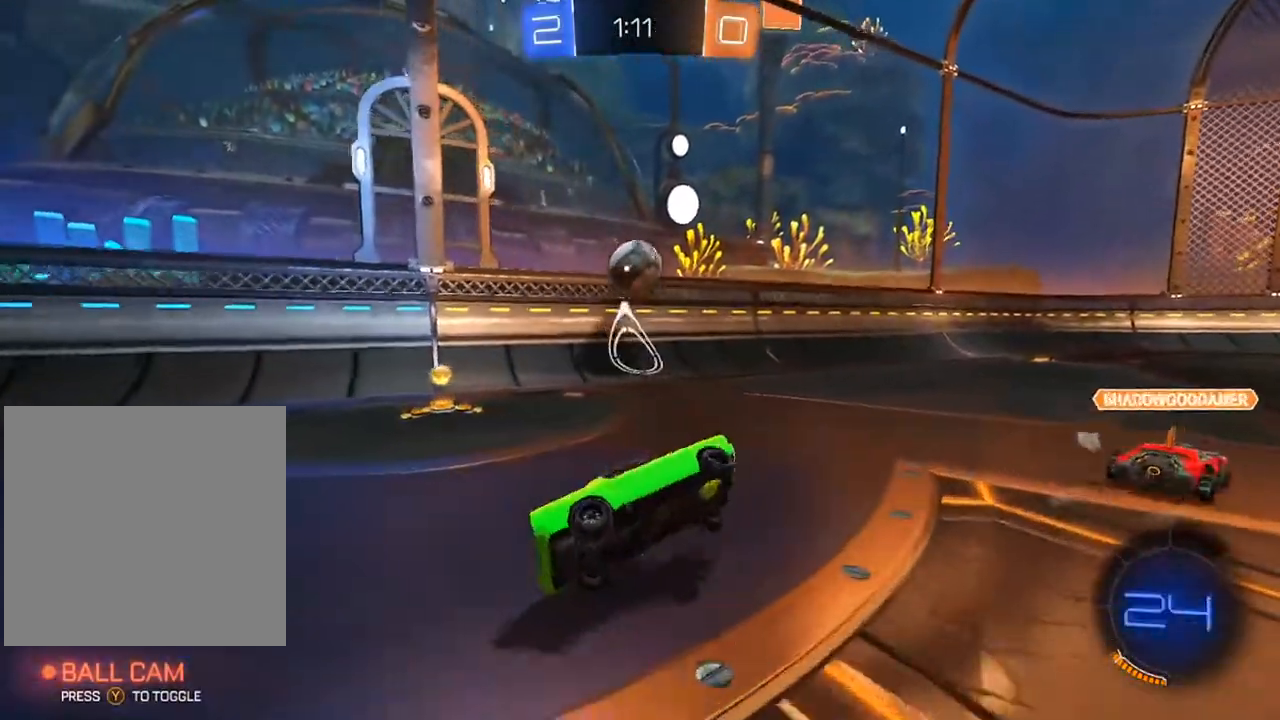
{"buttons": ["R2"], "left_stick": "left", "right_stick": "center", "events": [[133, "R1", "up"], [283, "R2", "down"]]}
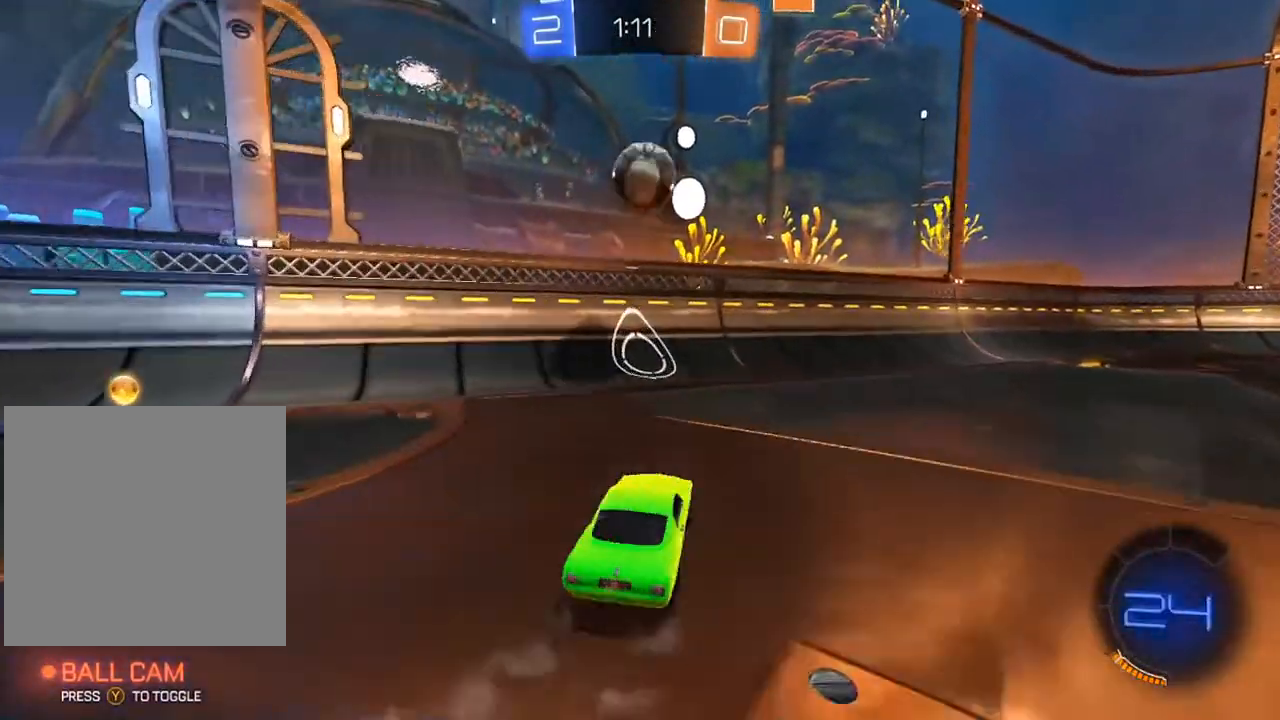
{"buttons": ["X", "R2"], "left_stick": "left", "right_stick": "center", "events": [[67, "Y", "down"], [133, "Y", "up"], [217, "Y", "down"], [250, "Y", "up"], [350, "X", "down"]]}
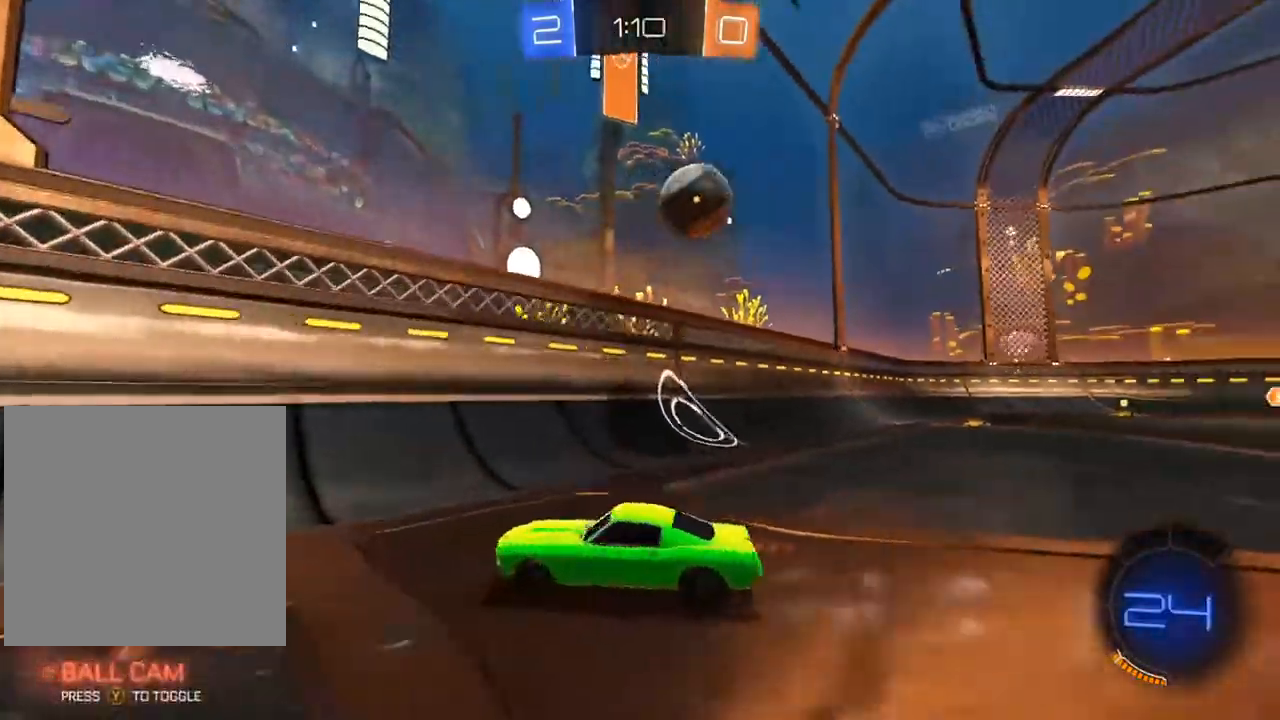
{"buttons": ["R2"], "left_stick": "left", "right_stick": "center", "events": [[333, "X", "up"]]}
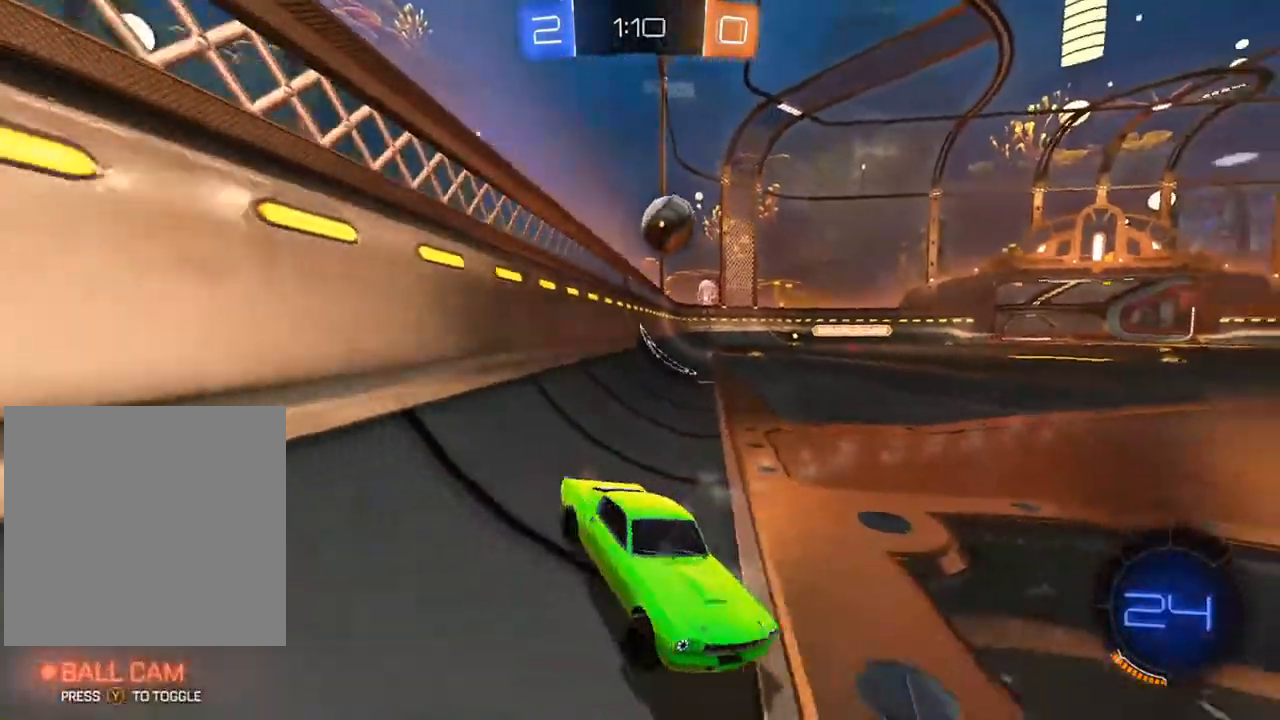
{"buttons": ["R2"], "left_stick": "center", "right_stick": "center", "events": [[17, "X", "down"], [150, "X", "up"], [483, "left_stick", "center"]]}
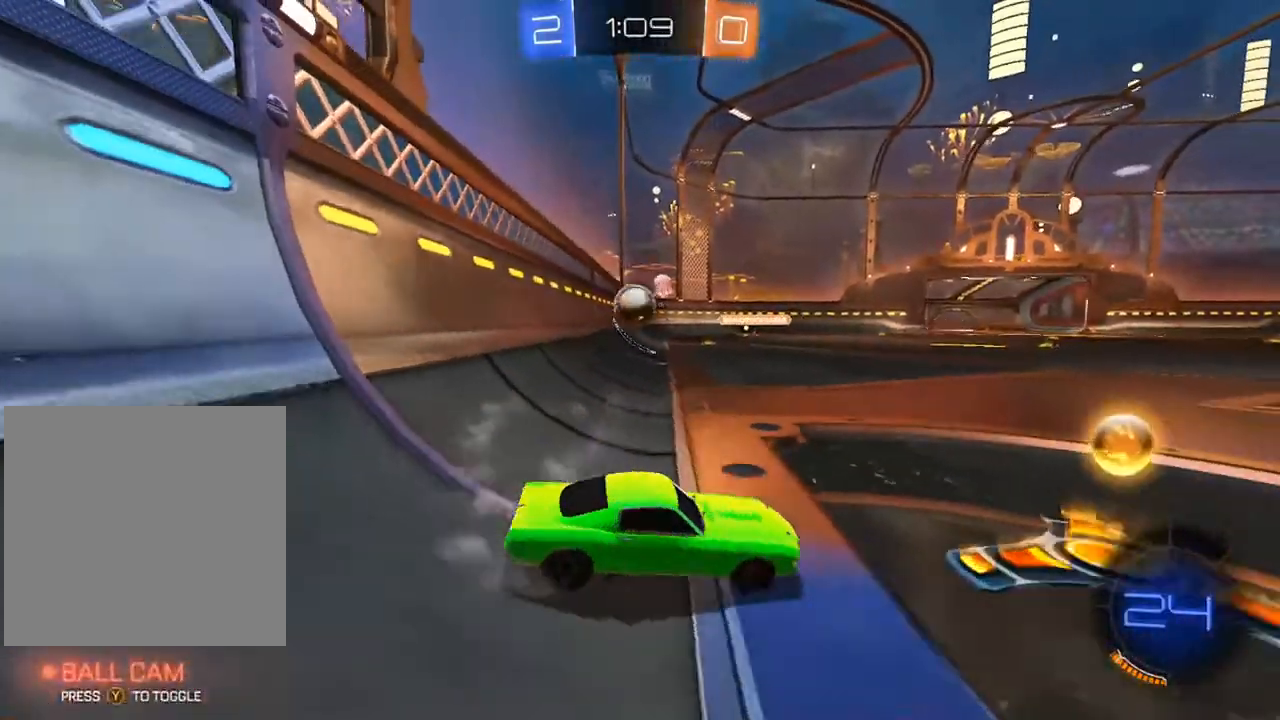
{"buttons": ["B", "R2"], "left_stick": "left", "right_stick": "center", "events": [[50, "left_stick", "up-left"], [200, "left_stick", "left"], [500, "B", "down"]]}
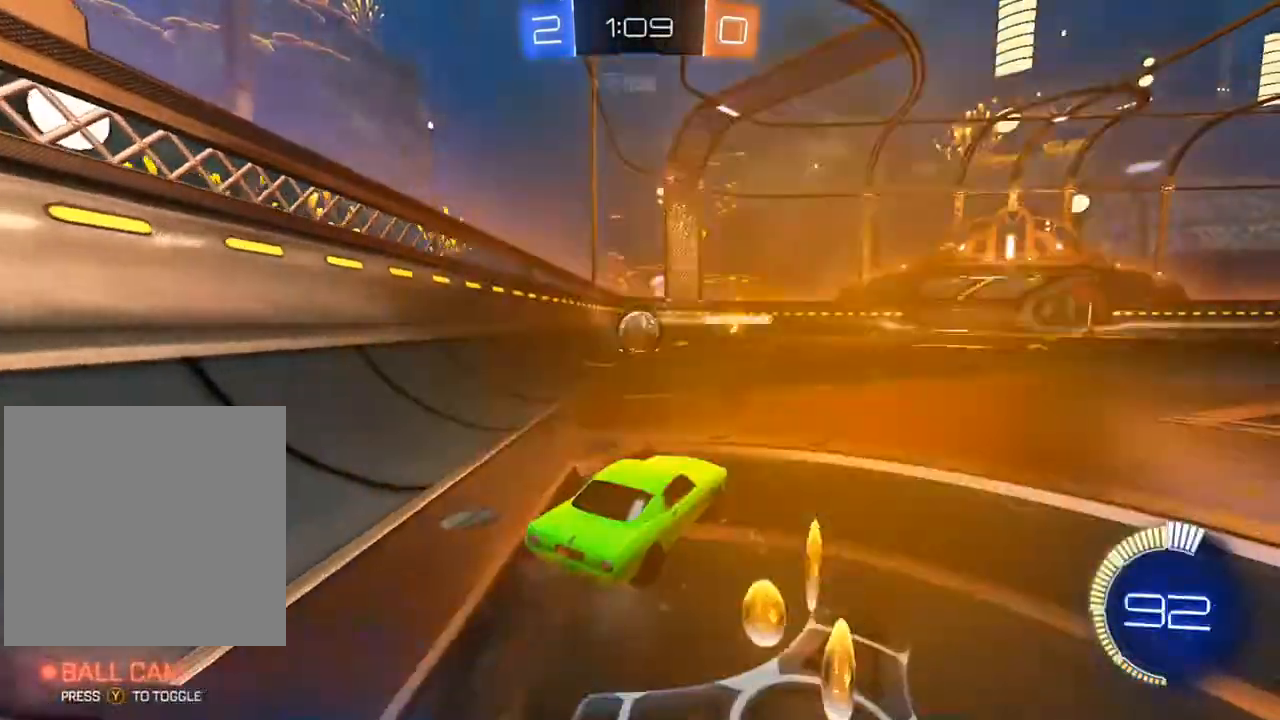
{"buttons": ["R2"], "left_stick": "left", "right_stick": "center", "events": [[100, "left_stick", "center"], [383, "B", "up"], [433, "left_stick", "left"]]}
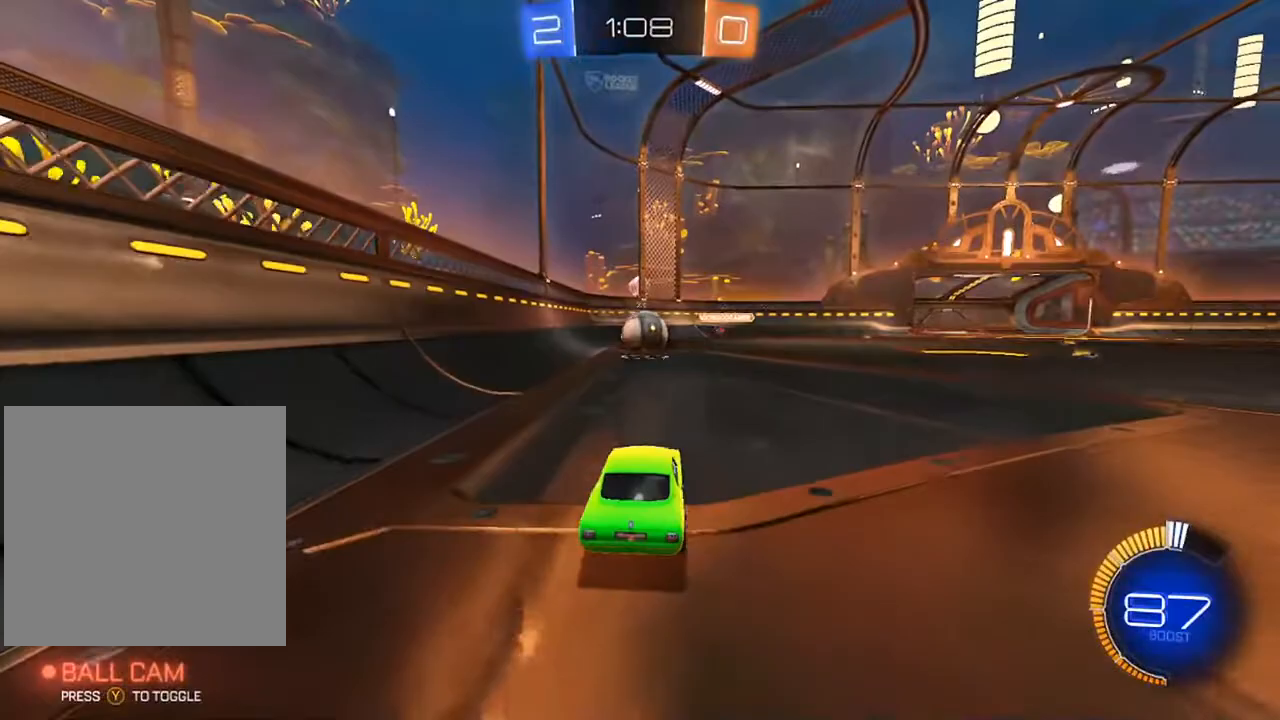
{"buttons": ["R2"], "left_stick": "center", "right_stick": "center", "events": [[33, "B", "down"], [33, "left_stick", "center"], [217, "B", "up"], [333, "Y", "down"], [367, "left_stick", "right"], [400, "Y", "up"], [450, "left_stick", "center"]]}
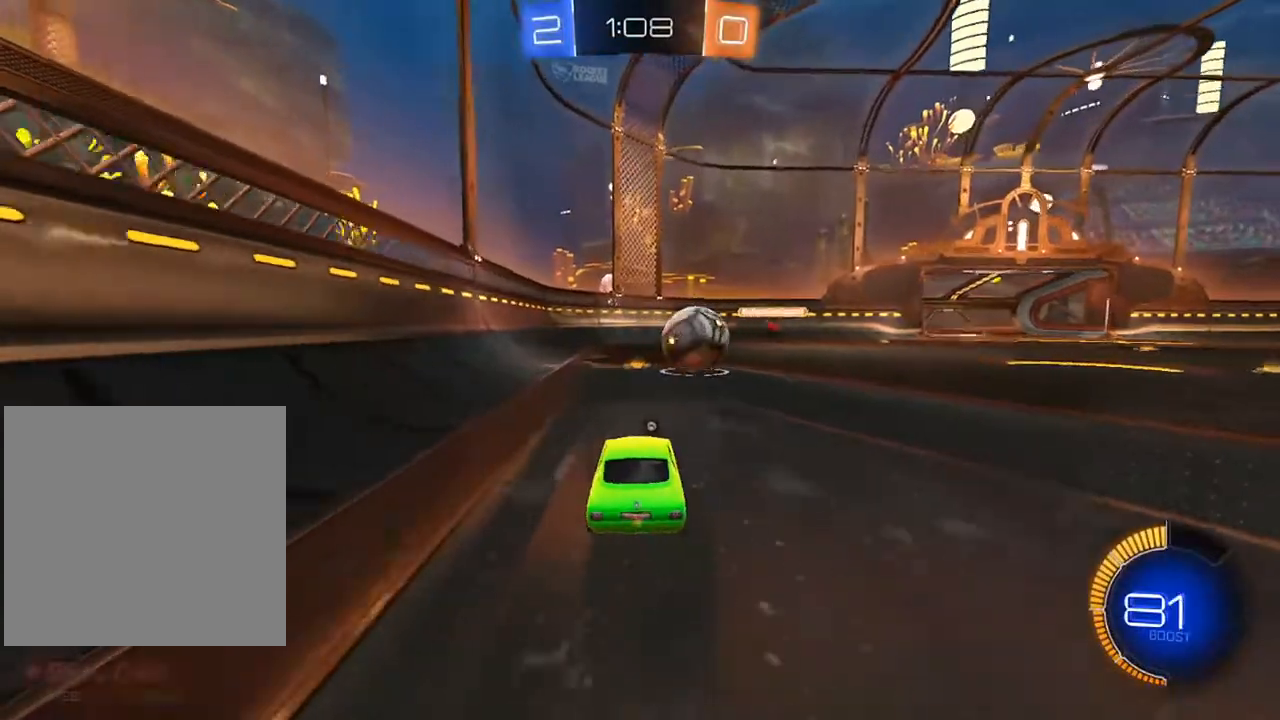
{"buttons": ["L2"], "left_stick": "center", "right_stick": "center", "events": [[83, "left_stick", "right"], [167, "left_stick", "center"], [433, "R2", "up"], [450, "L2", "down"]]}
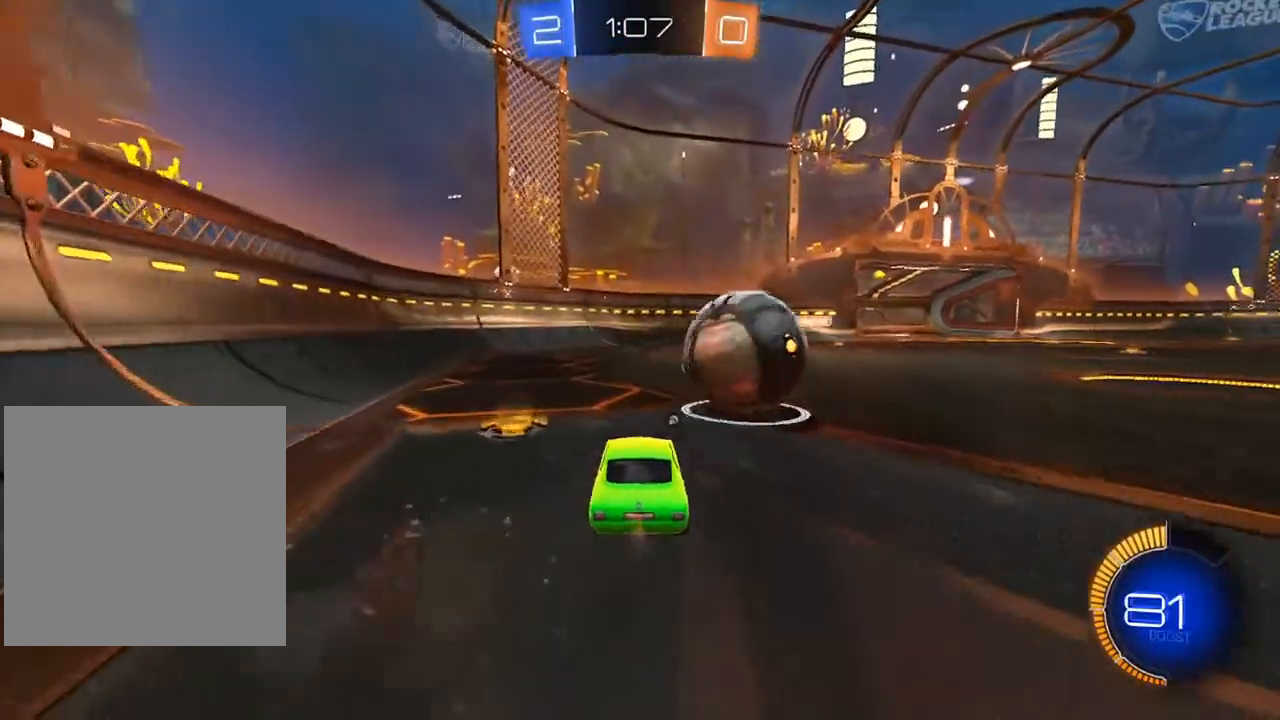
{"buttons": ["B", "R2"], "left_stick": "up-right", "right_stick": "center", "events": [[17, "left_stick", "right"], [83, "L2", "up"], [100, "R2", "down"], [100, "left_stick", "center"], [167, "left_stick", "up-right"], [400, "B", "down"]]}
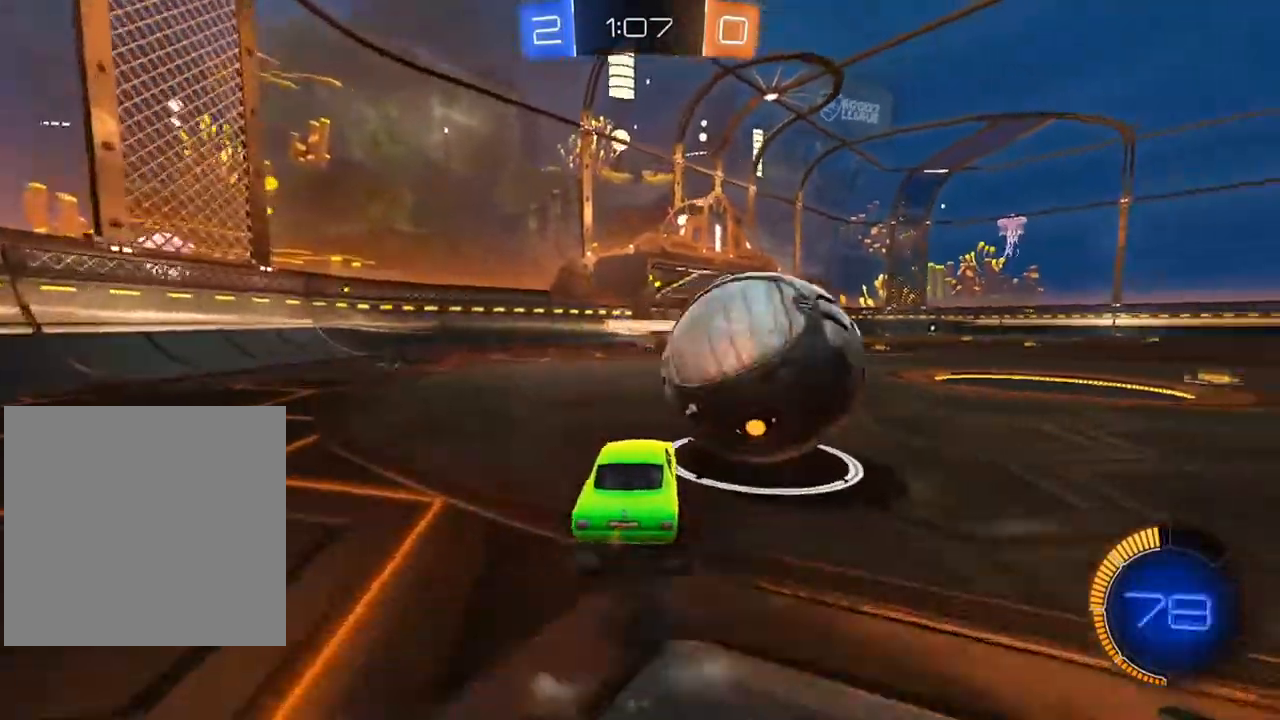
{"buttons": ["B", "R2"], "left_stick": "left", "right_stick": "center", "events": [[267, "left_stick", "center"], [500, "left_stick", "left"]]}